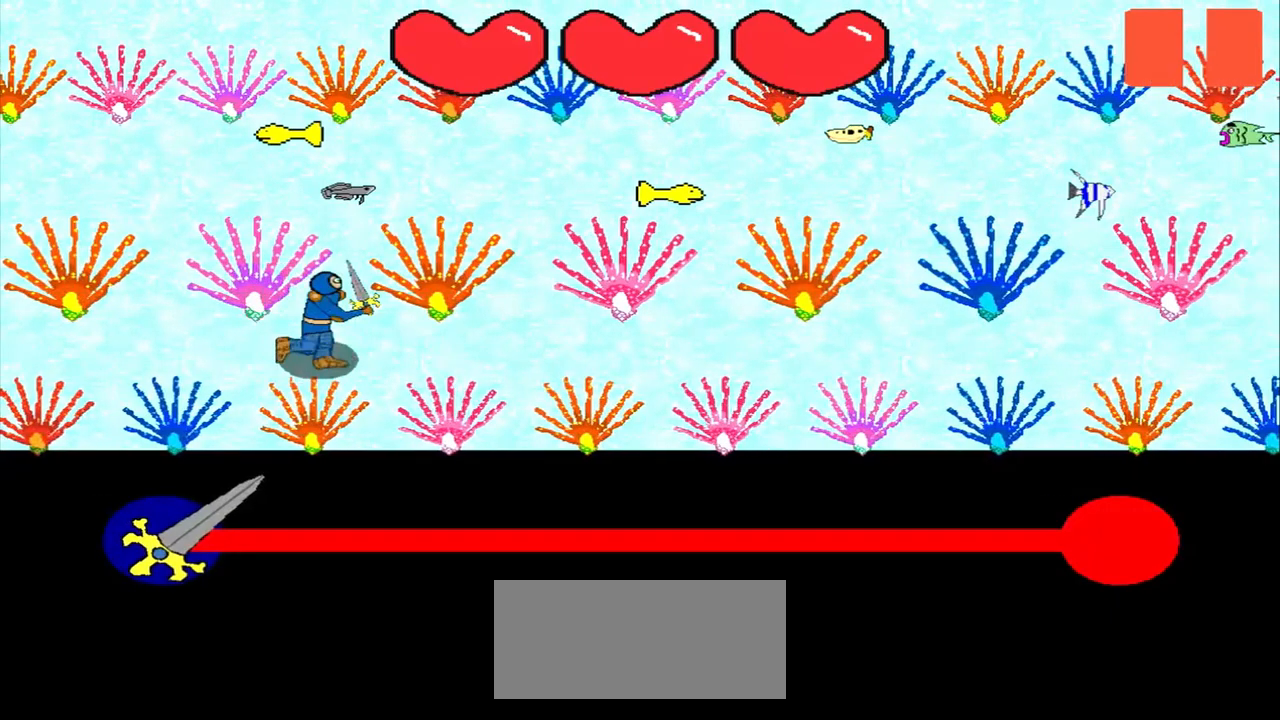
Gameplay with a controller (PlayStation layout); each line is a JSON object with the inputs held at the frame after it. "events" lists button and stick changes between this image and that frame as [ms after this image, input, new state], when the widget could be followed in between. Not read: L2 L3 R2 R3 right_stick.
{"buttons": [], "left_stick": "center", "events": []}
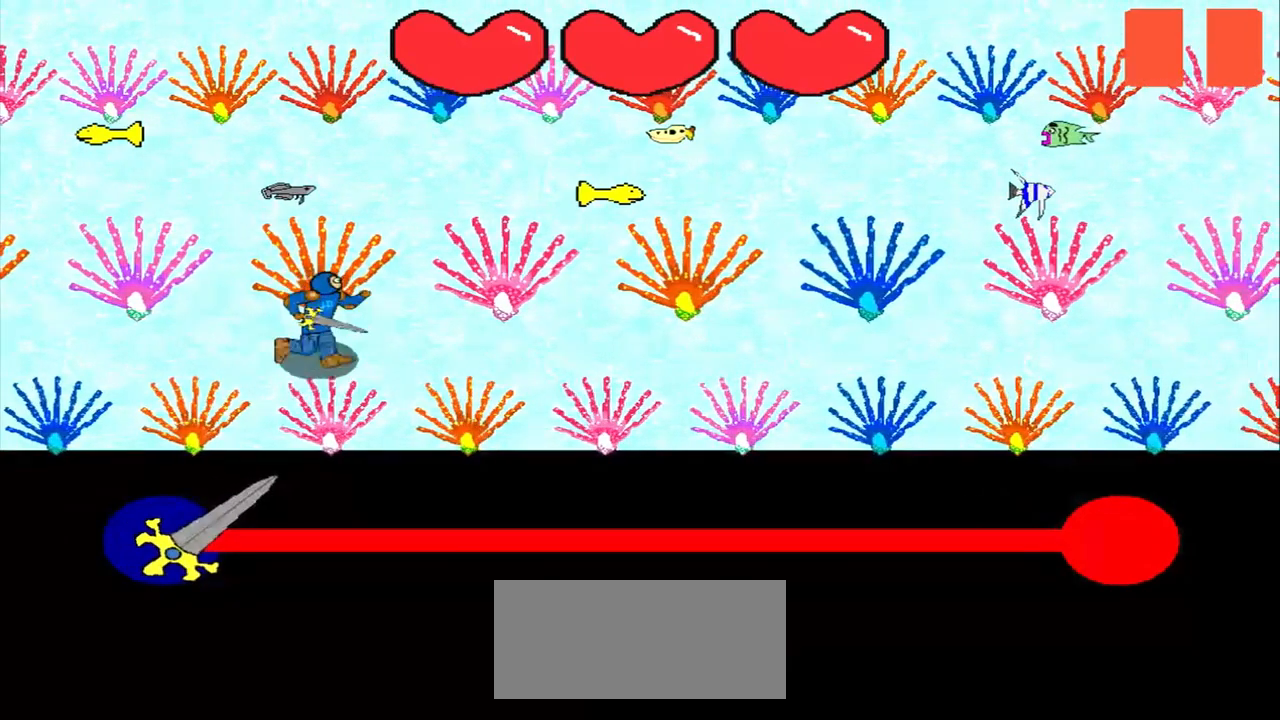
{"buttons": [], "left_stick": "center", "events": []}
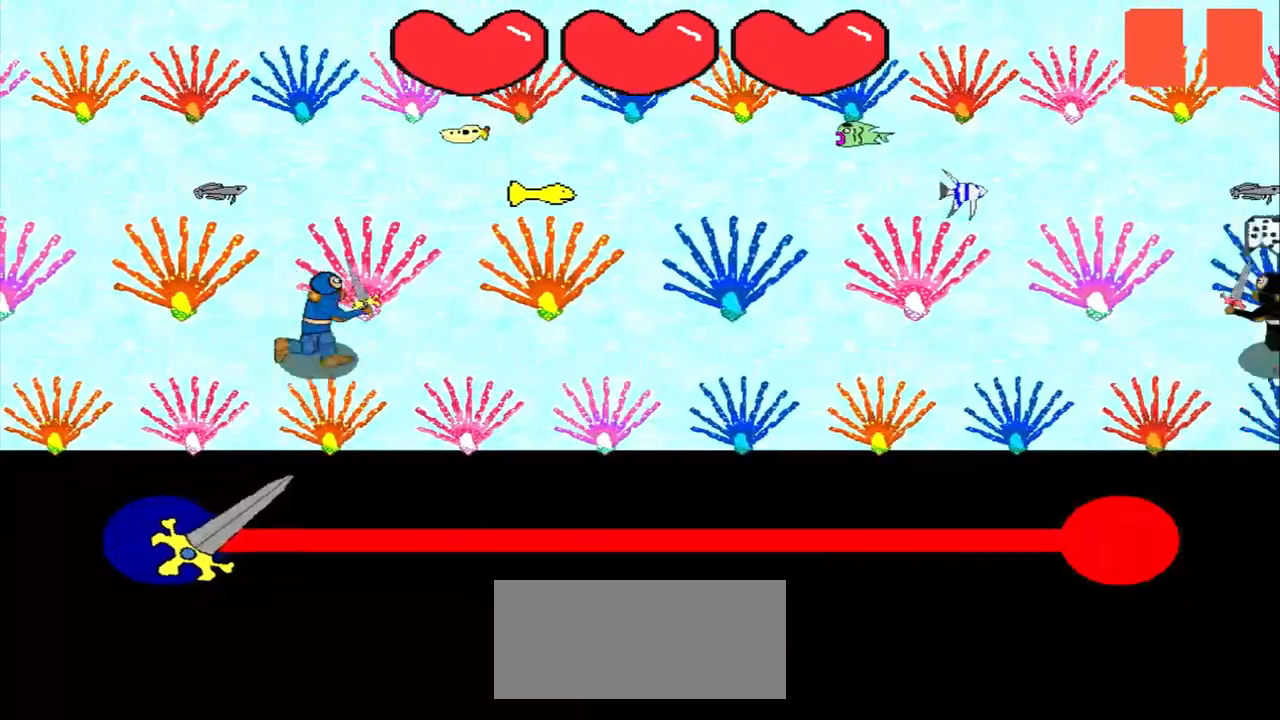
{"buttons": [], "left_stick": "center", "events": []}
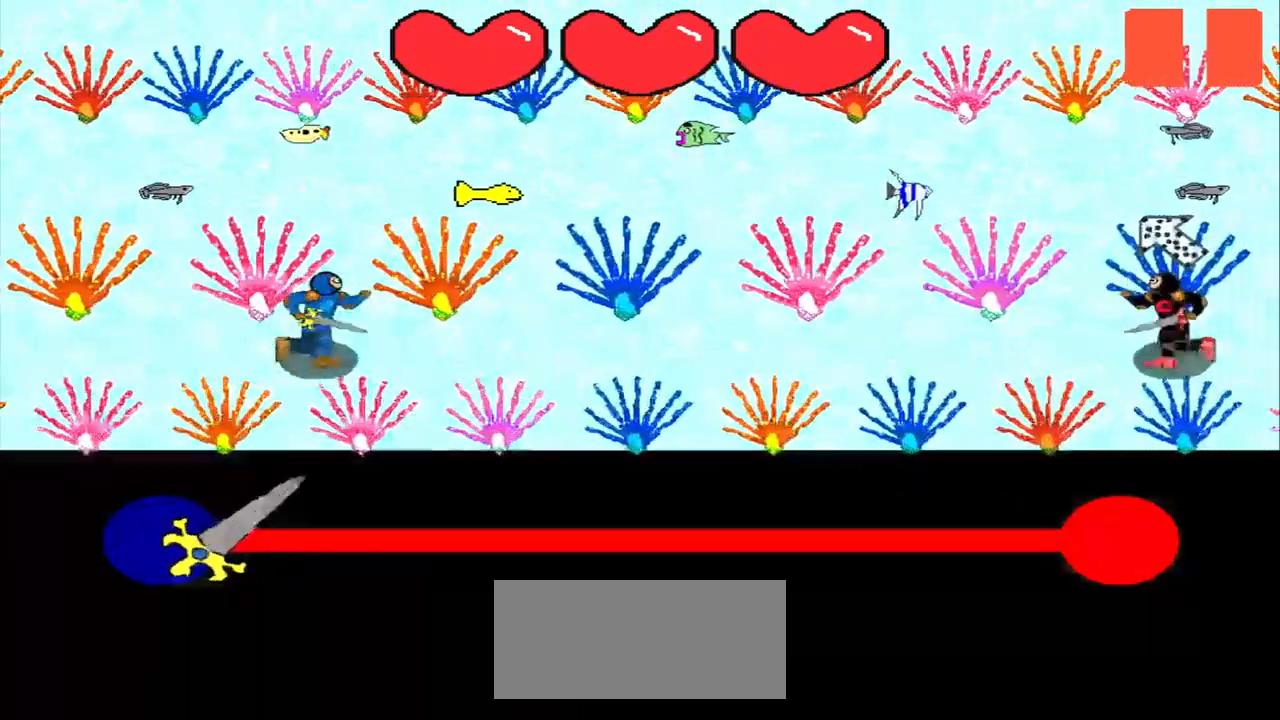
{"buttons": [], "left_stick": "center", "events": []}
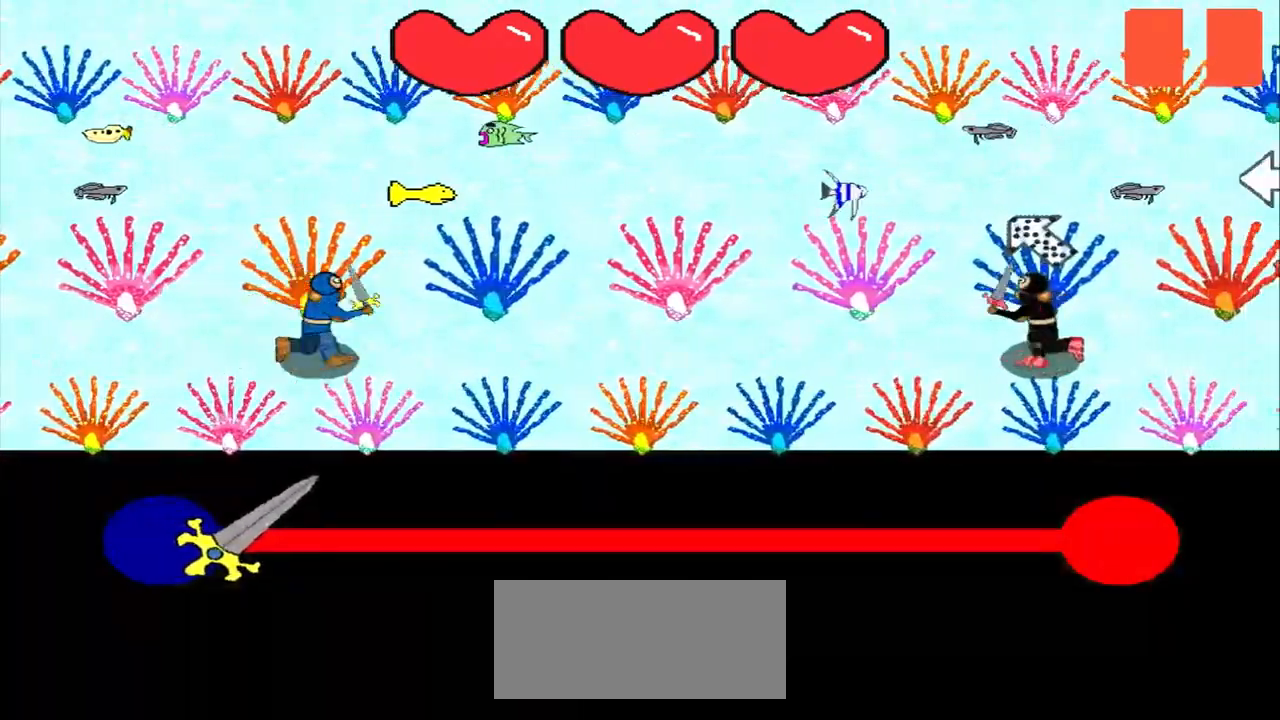
{"buttons": [], "left_stick": "center", "events": [[250, "left_stick", "down-right"], [375, "left_stick", "center"]]}
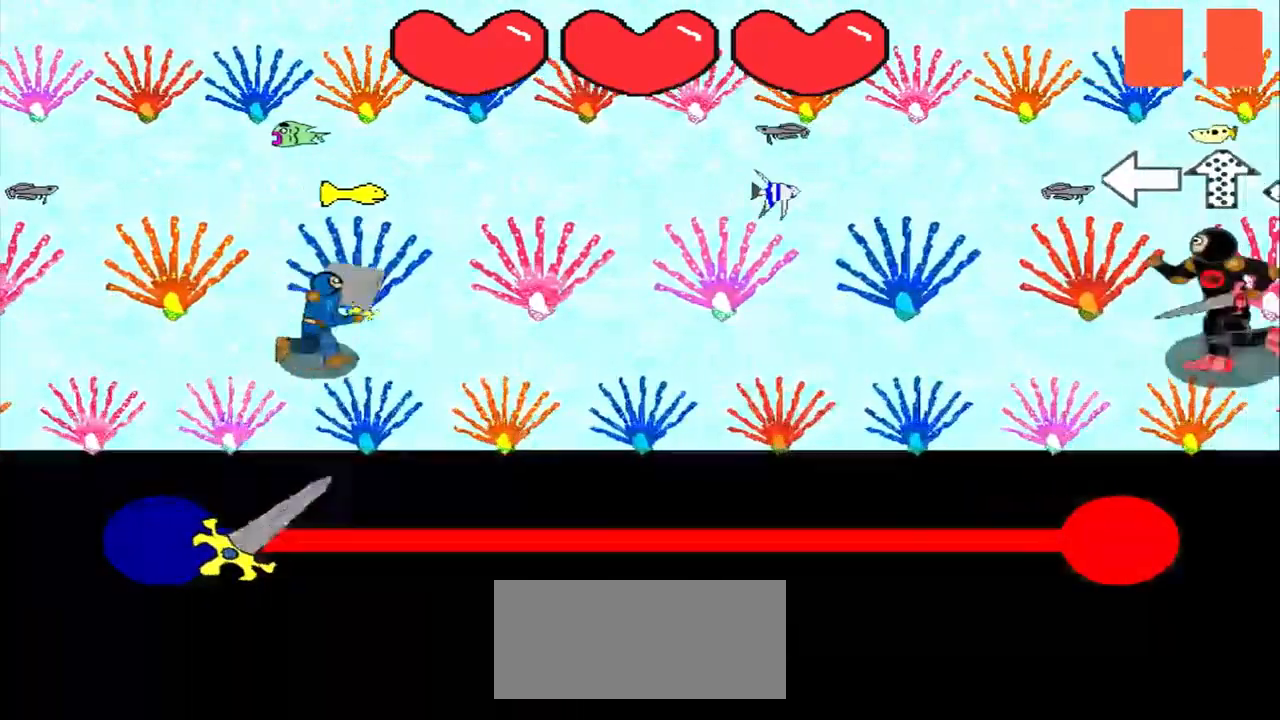
{"buttons": [], "left_stick": "center", "events": []}
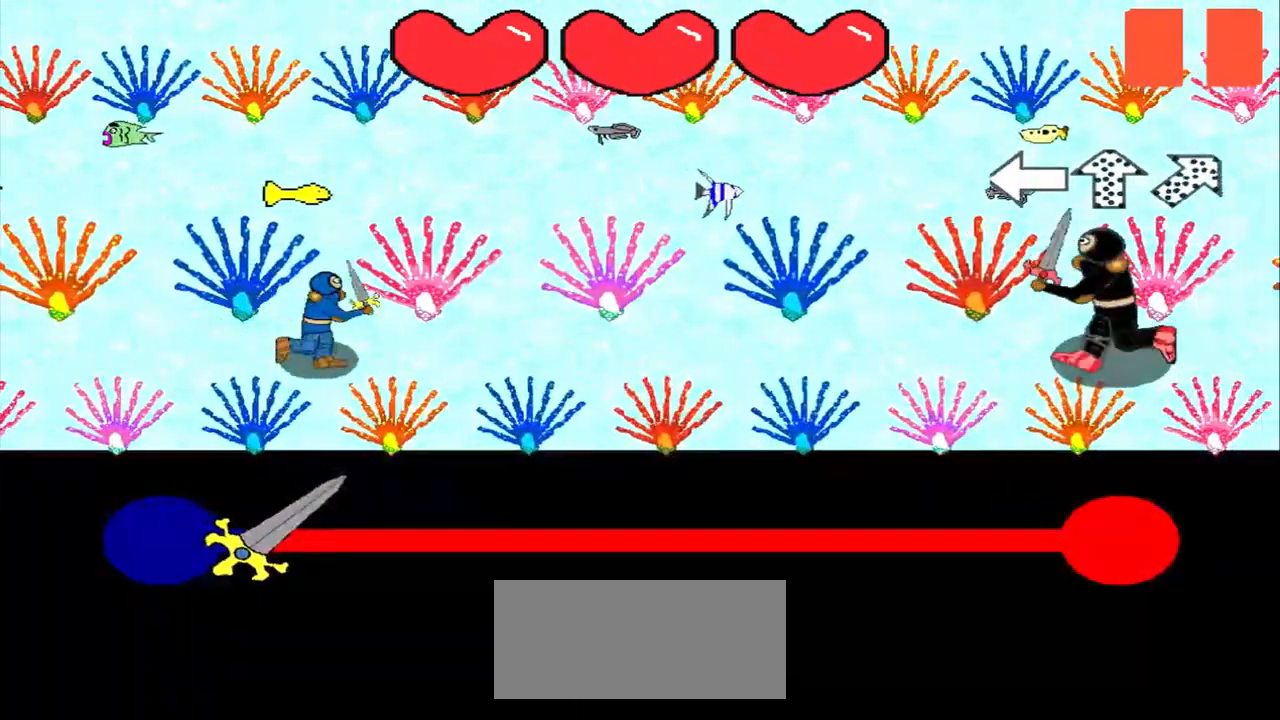
{"buttons": [], "left_stick": "center", "events": []}
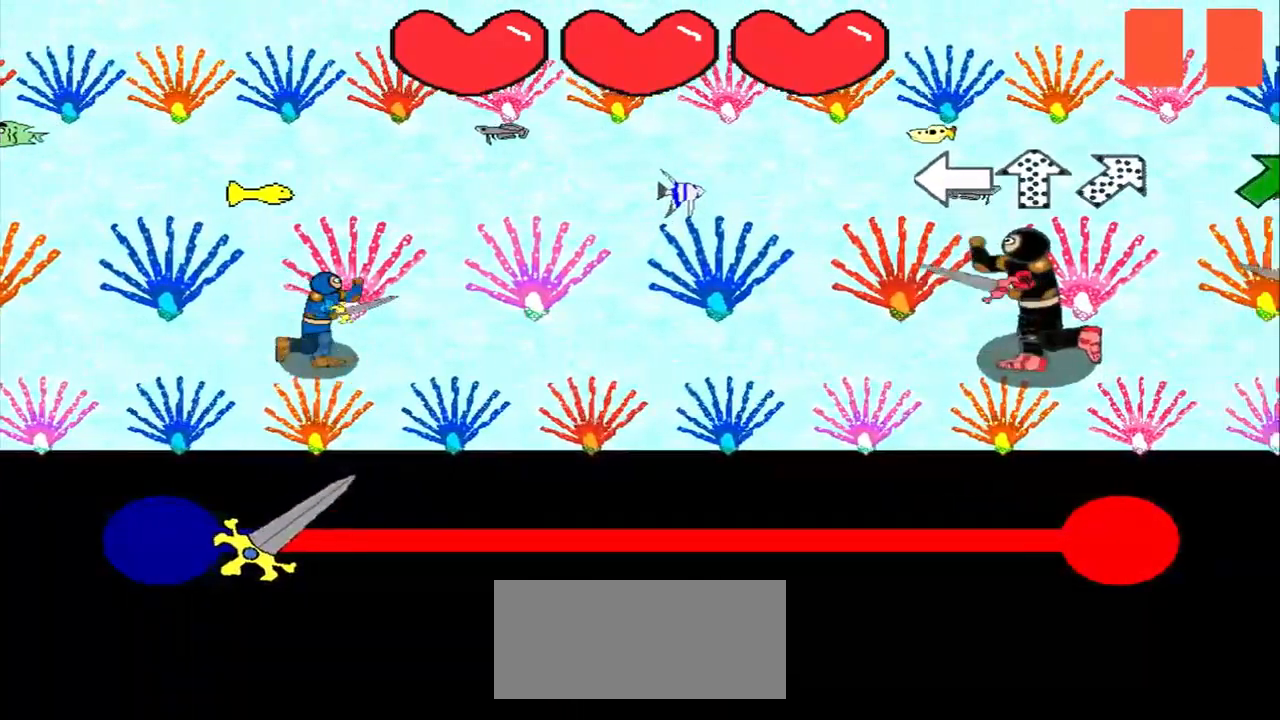
{"buttons": [], "left_stick": "center", "events": [[42, "left_stick", "left"], [208, "left_stick", "center"], [417, "left_stick", "down"], [500, "left_stick", "center"]]}
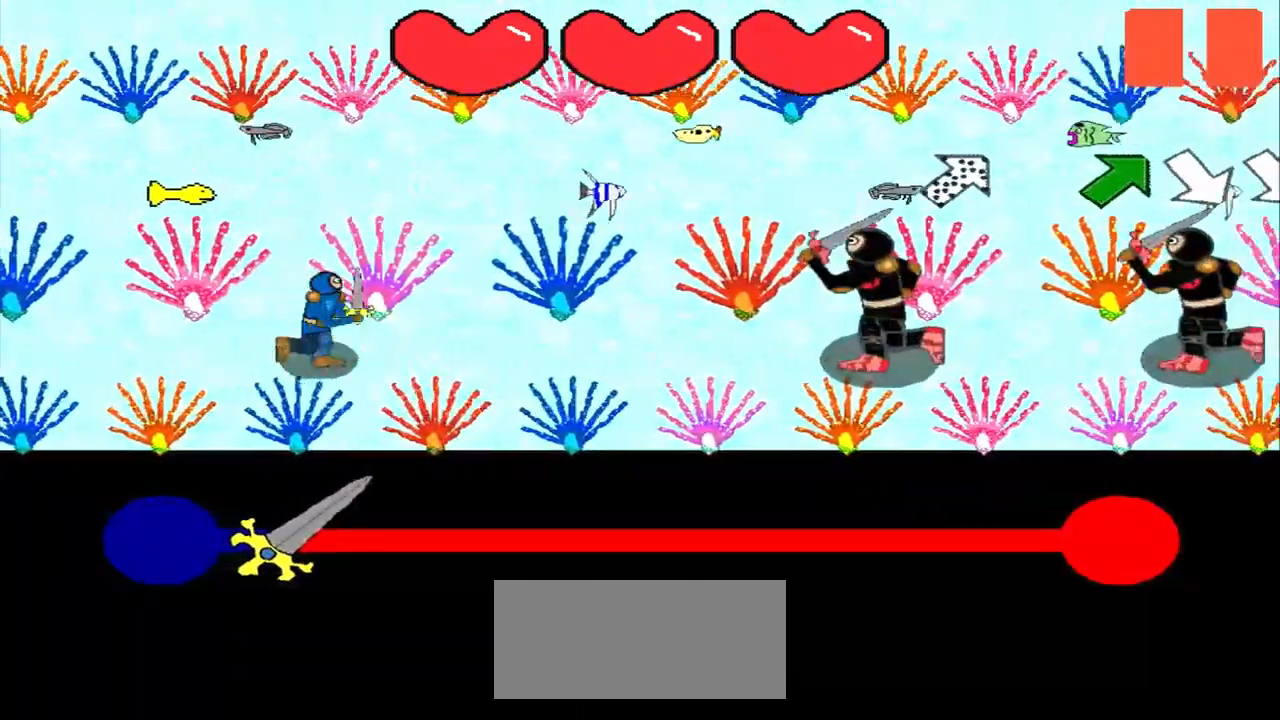
{"buttons": [], "left_stick": "center", "events": [[208, "left_stick", "down-left"], [375, "left_stick", "center"]]}
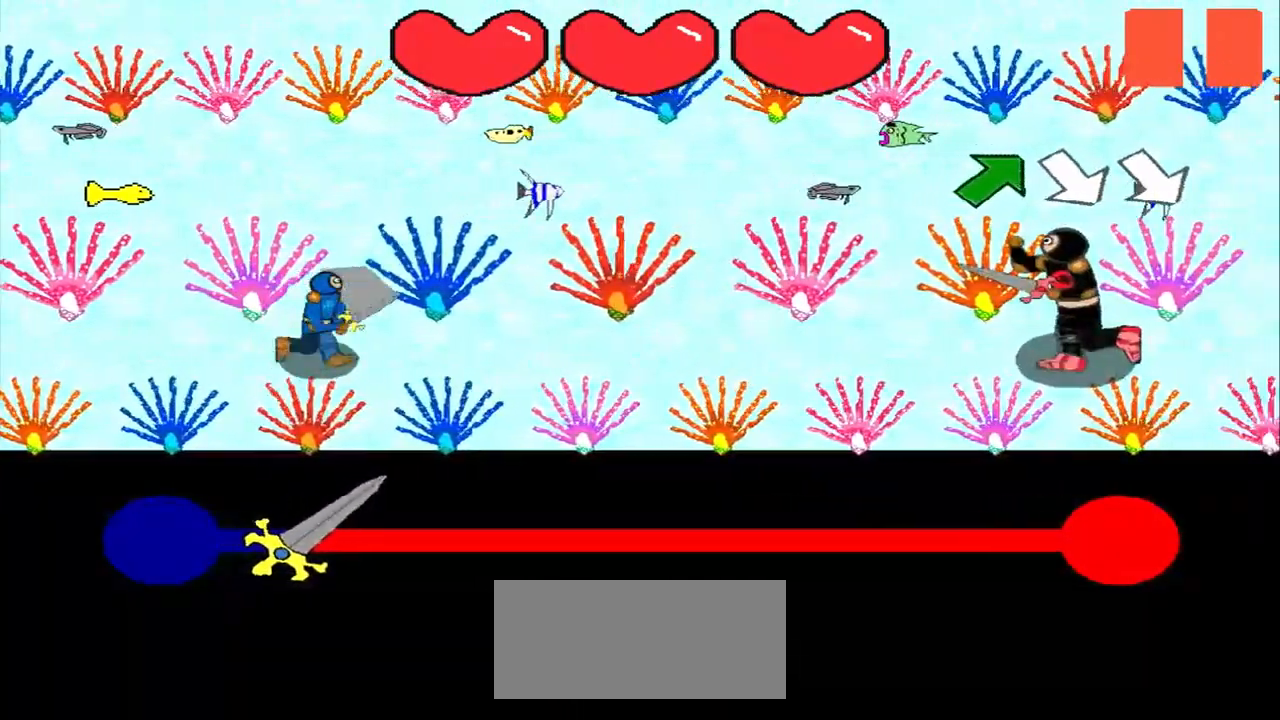
{"buttons": [], "left_stick": "center", "events": [[333, "left_stick", "up-right"], [500, "left_stick", "center"]]}
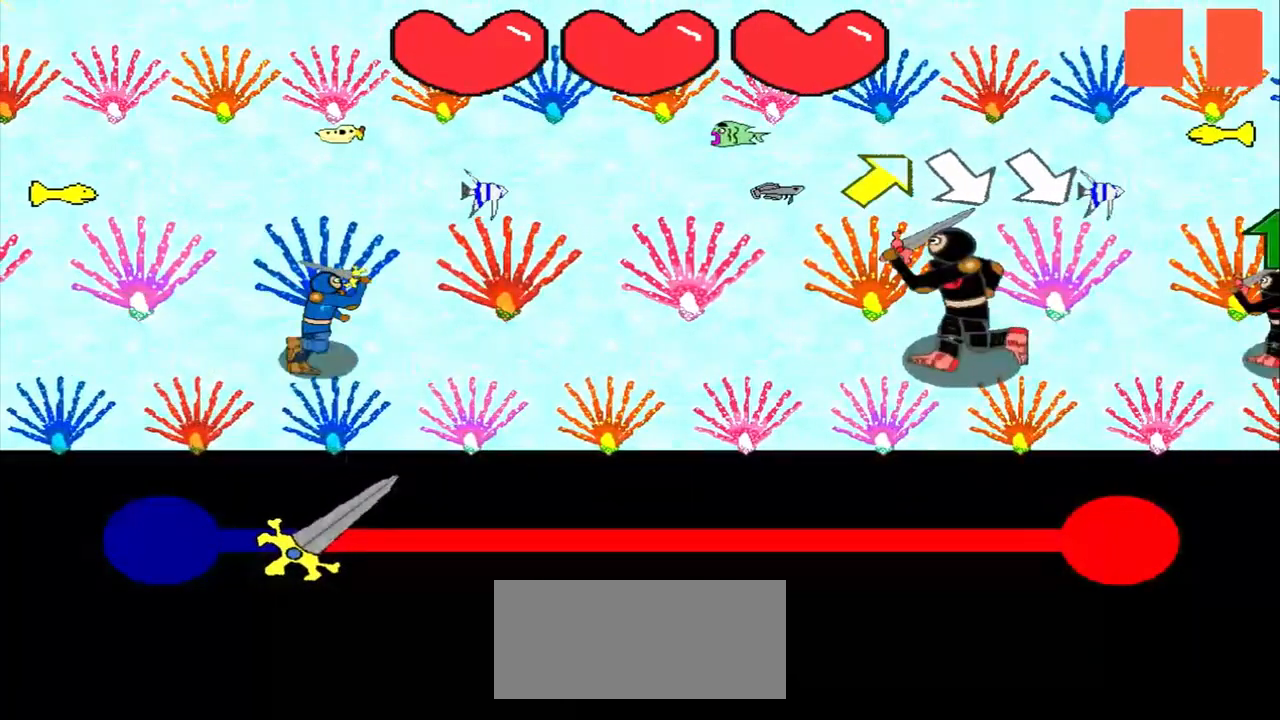
{"buttons": [], "left_stick": "center", "events": [[292, "left_stick", "up-right"], [500, "left_stick", "center"]]}
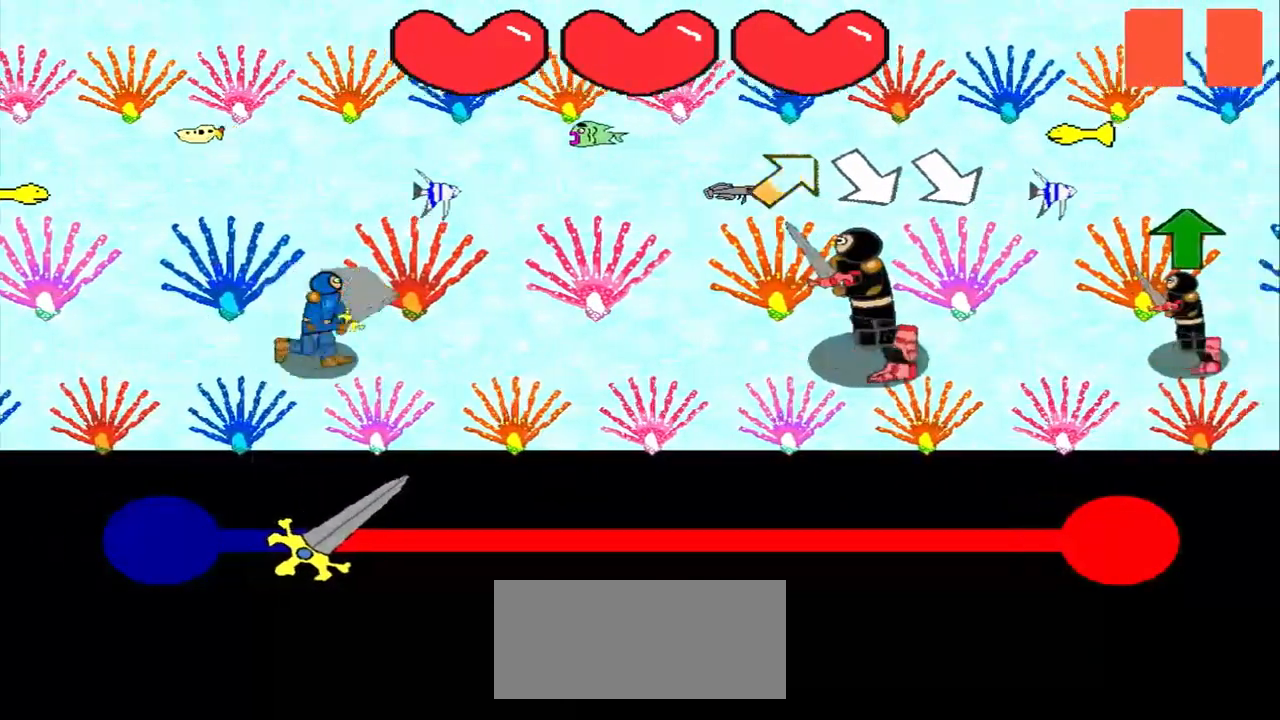
{"buttons": [], "left_stick": "down-right", "events": [[167, "left_stick", "up-right"], [333, "left_stick", "center"], [500, "left_stick", "down-right"]]}
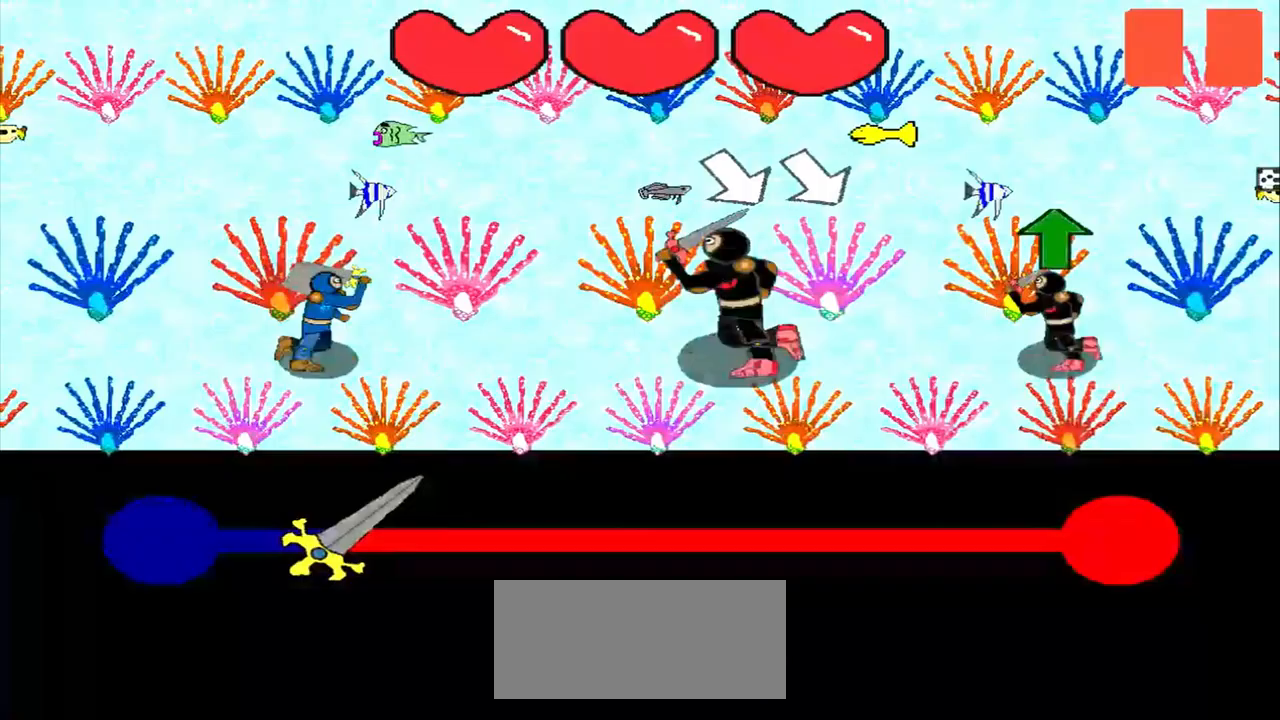
{"buttons": [], "left_stick": "down-right", "events": [[208, "left_stick", "center"], [417, "left_stick", "down-right"]]}
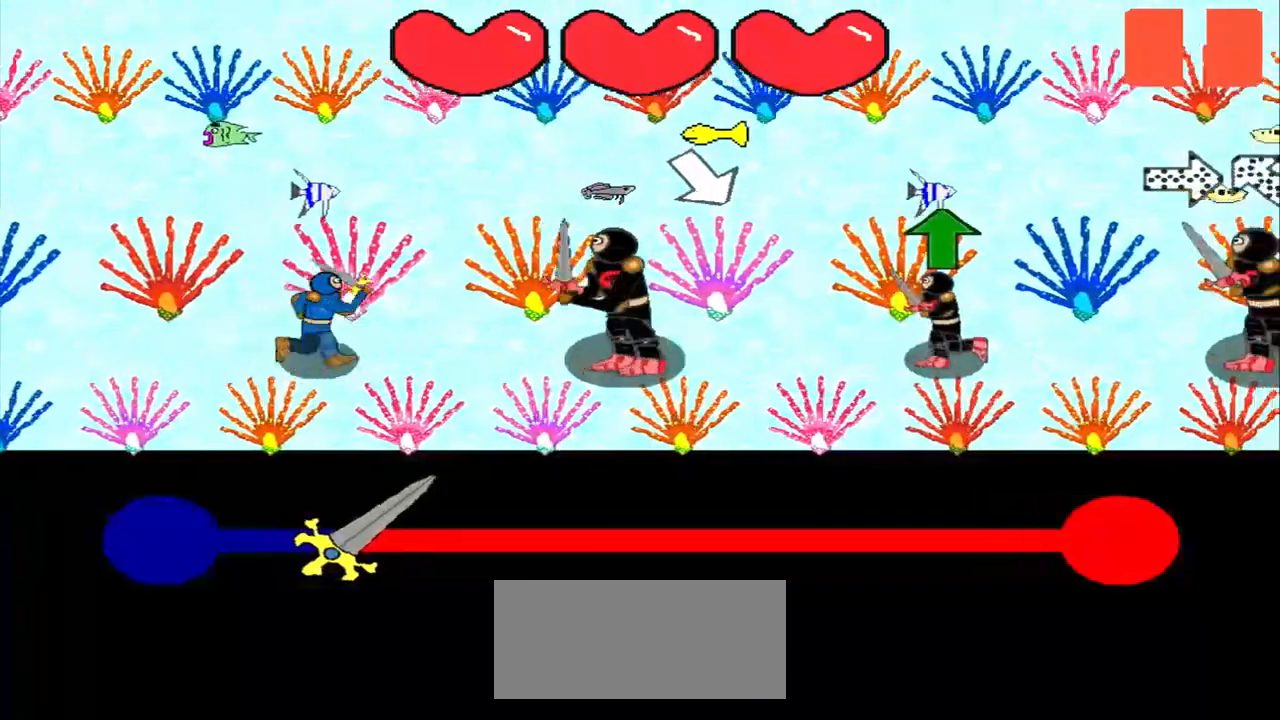
{"buttons": [], "left_stick": "center", "events": [[83, "left_stick", "center"]]}
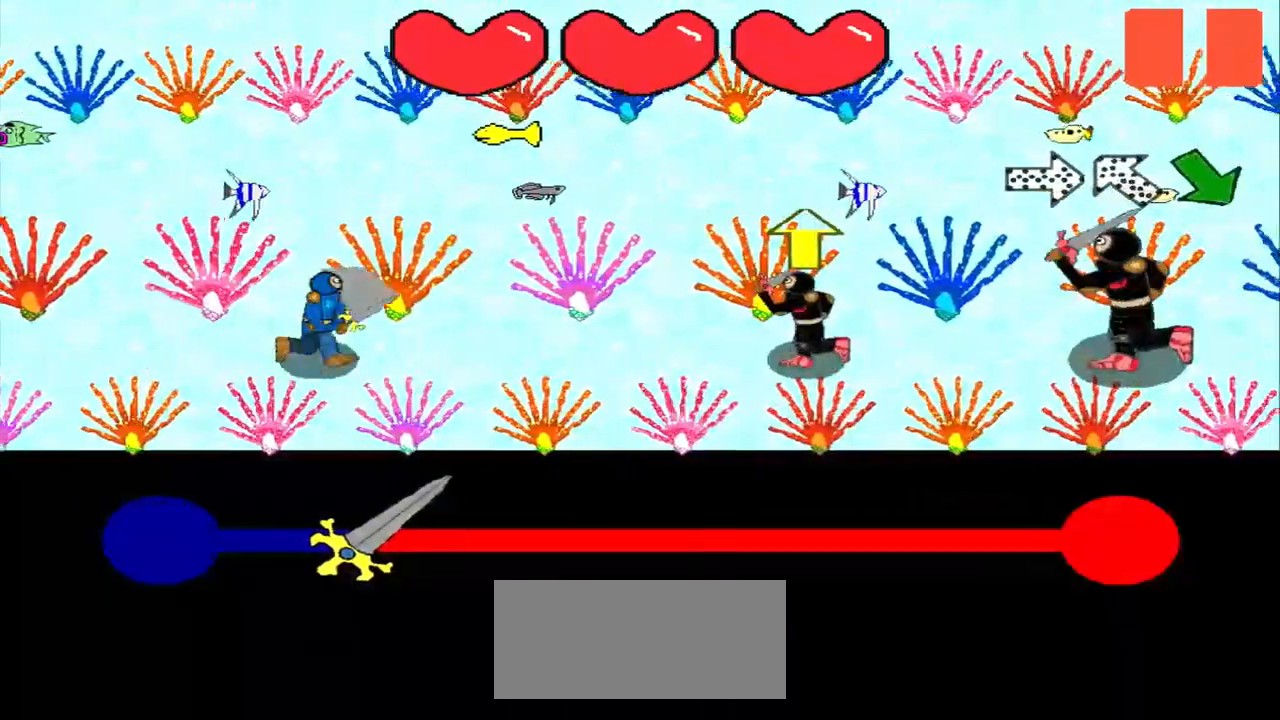
{"buttons": [], "left_stick": "center", "events": [[42, "left_stick", "up"], [292, "left_stick", "center"]]}
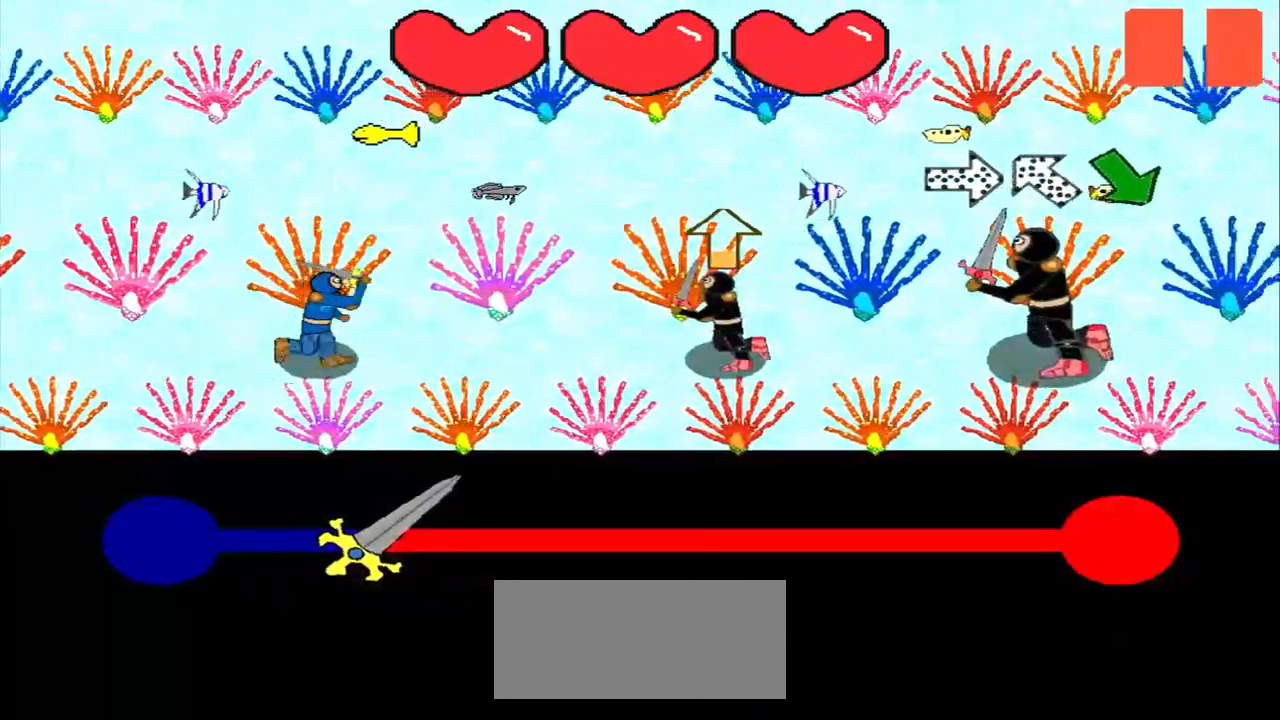
{"buttons": [], "left_stick": "center", "events": [[42, "left_stick", "up"], [167, "left_stick", "center"], [375, "left_stick", "left"], [500, "left_stick", "center"]]}
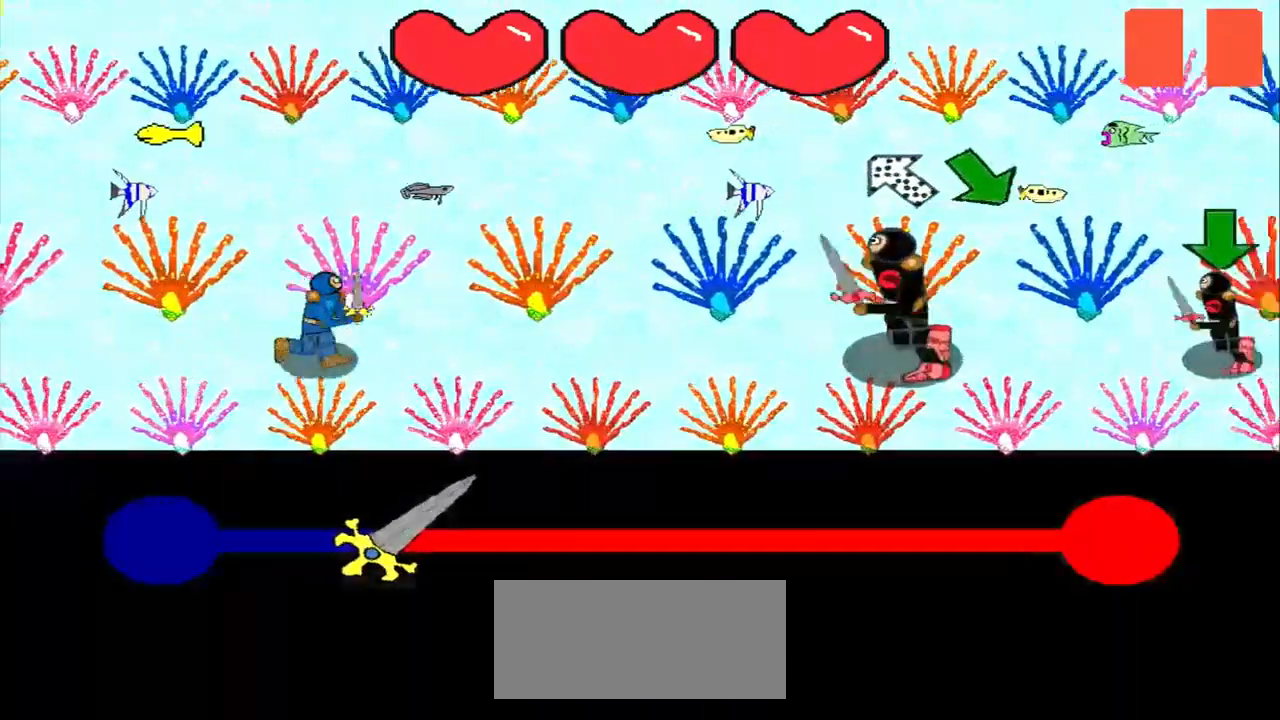
{"buttons": [], "left_stick": "down-right", "events": [[250, "left_stick", "down-right"], [375, "left_stick", "center"], [500, "left_stick", "down-right"]]}
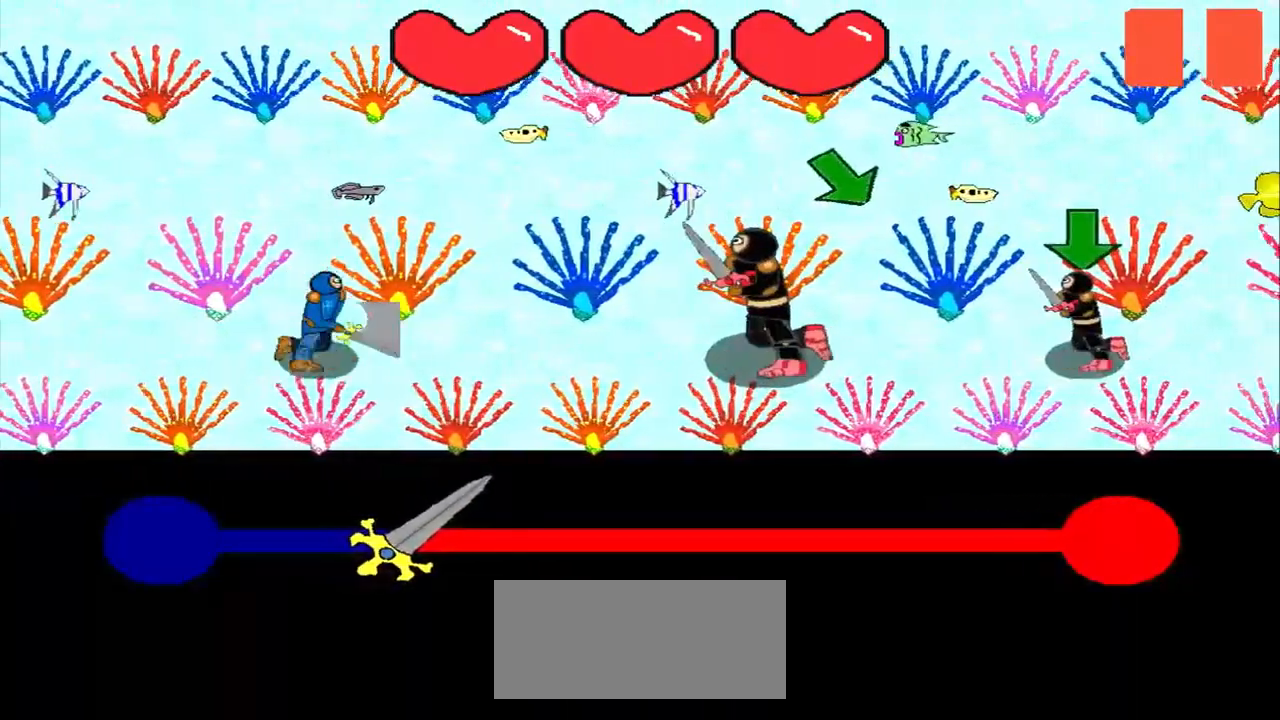
{"buttons": [], "left_stick": "down-right", "events": [[250, "left_stick", "center"], [375, "left_stick", "down-right"]]}
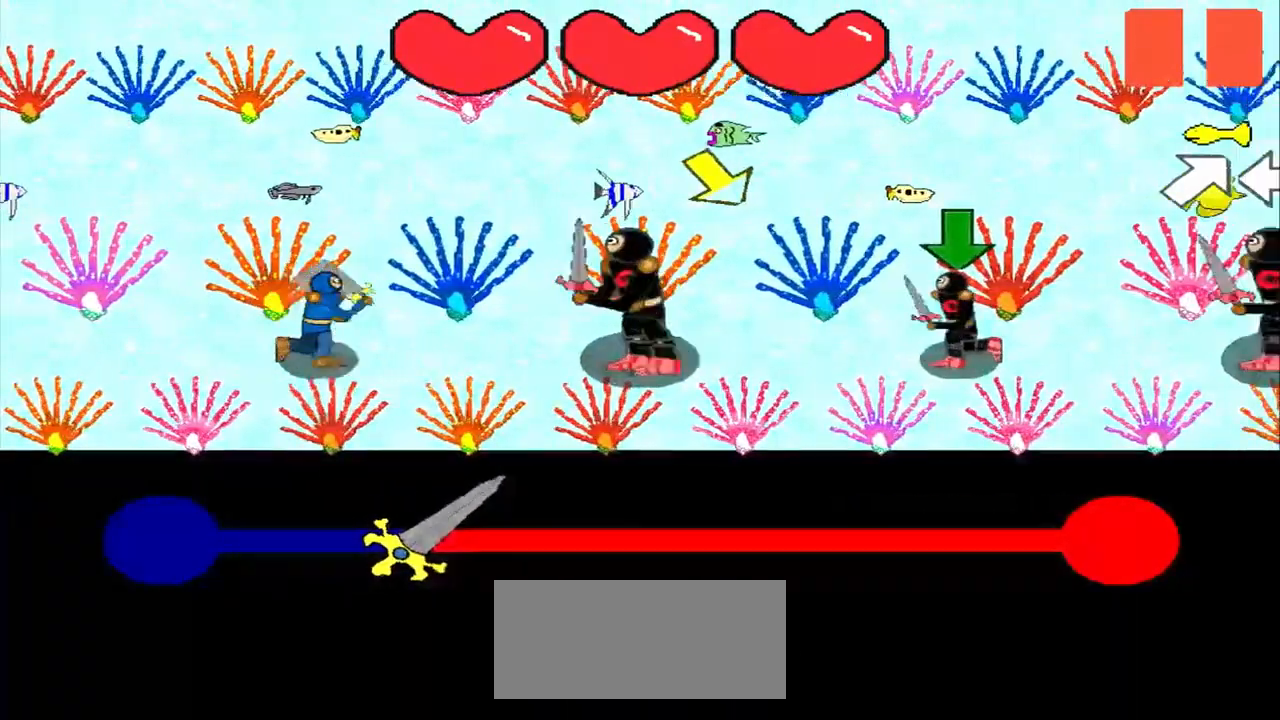
{"buttons": [], "left_stick": "center", "events": [[42, "left_stick", "center"], [250, "left_stick", "down-right"], [500, "left_stick", "center"]]}
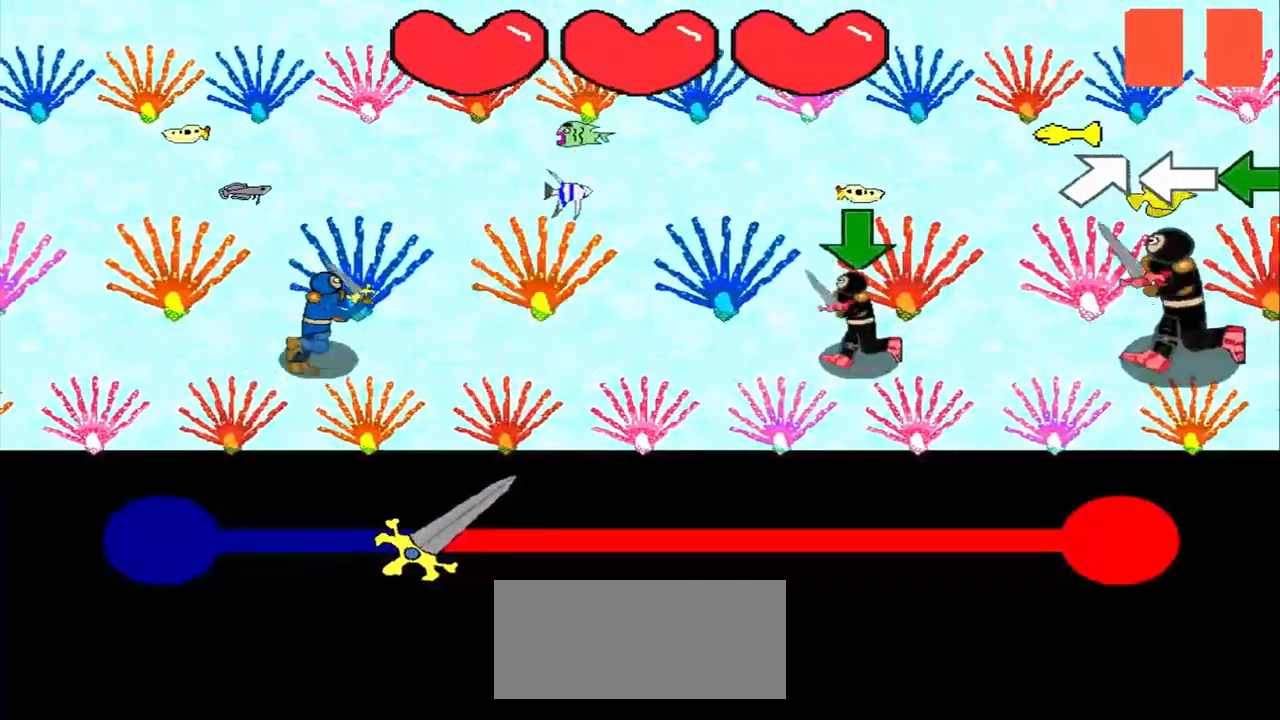
{"buttons": [], "left_stick": "center", "events": [[167, "left_stick", "down"], [375, "left_stick", "center"]]}
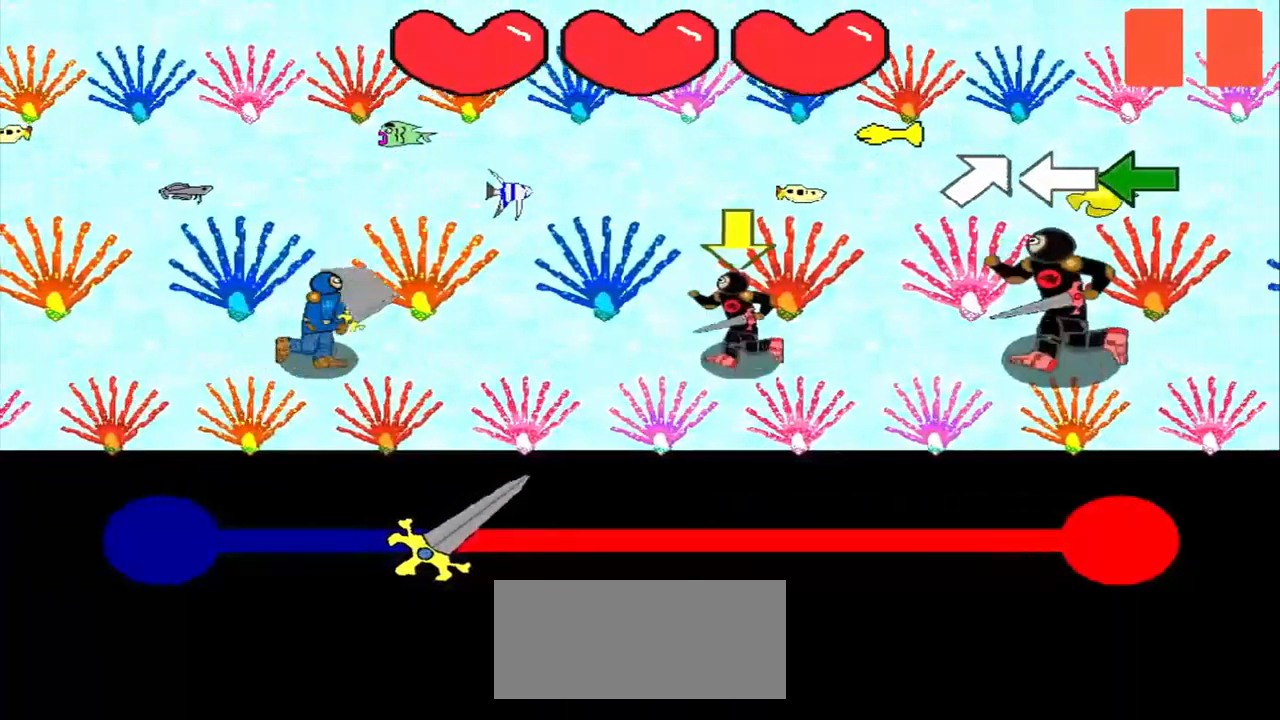
{"buttons": [], "left_stick": "down", "events": [[42, "left_stick", "down"], [292, "left_stick", "center"], [500, "left_stick", "down"]]}
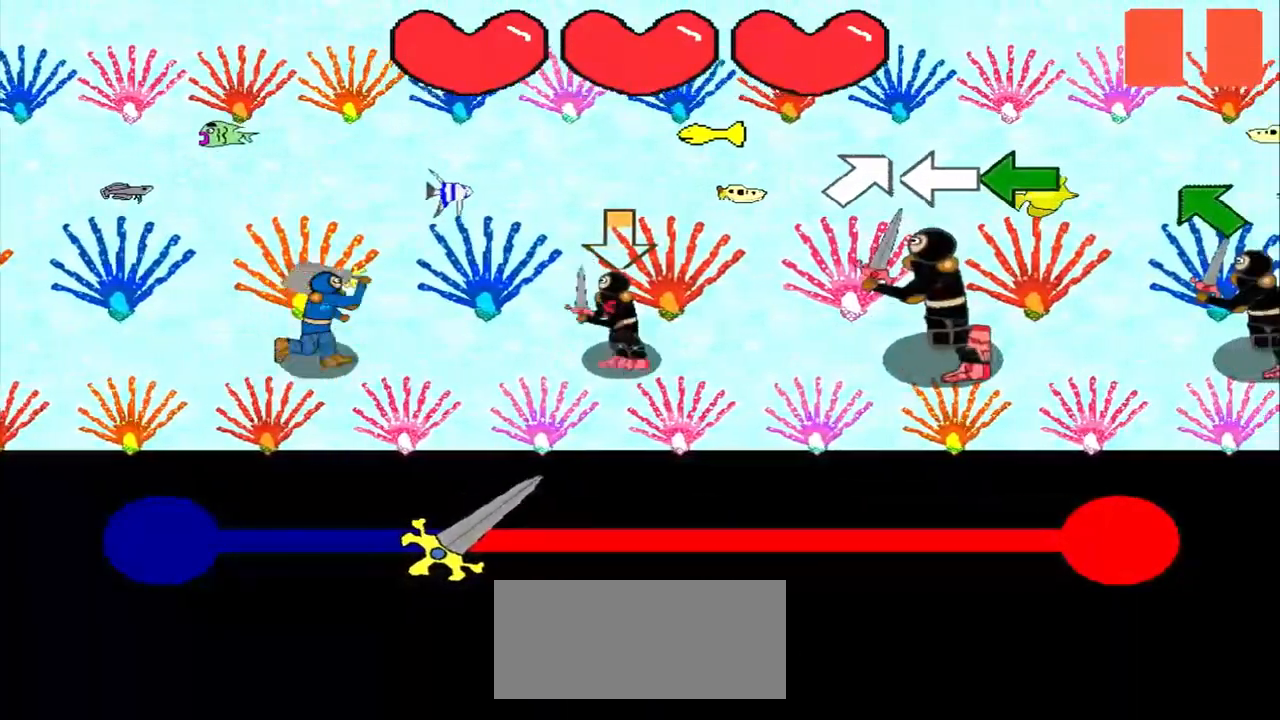
{"buttons": [], "left_stick": "up-right", "events": [[125, "left_stick", "center"], [375, "left_stick", "up-right"]]}
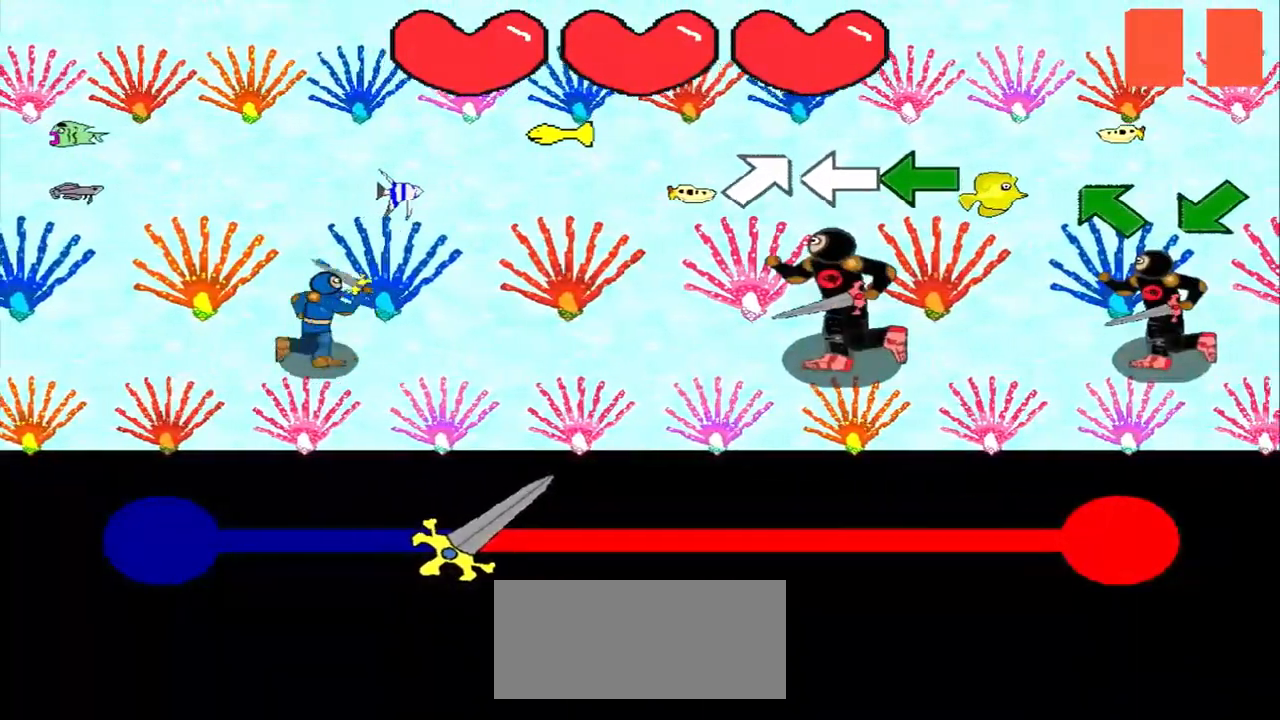
{"buttons": [], "left_stick": "center", "events": [[83, "left_stick", "center"], [292, "left_stick", "left"], [500, "left_stick", "center"]]}
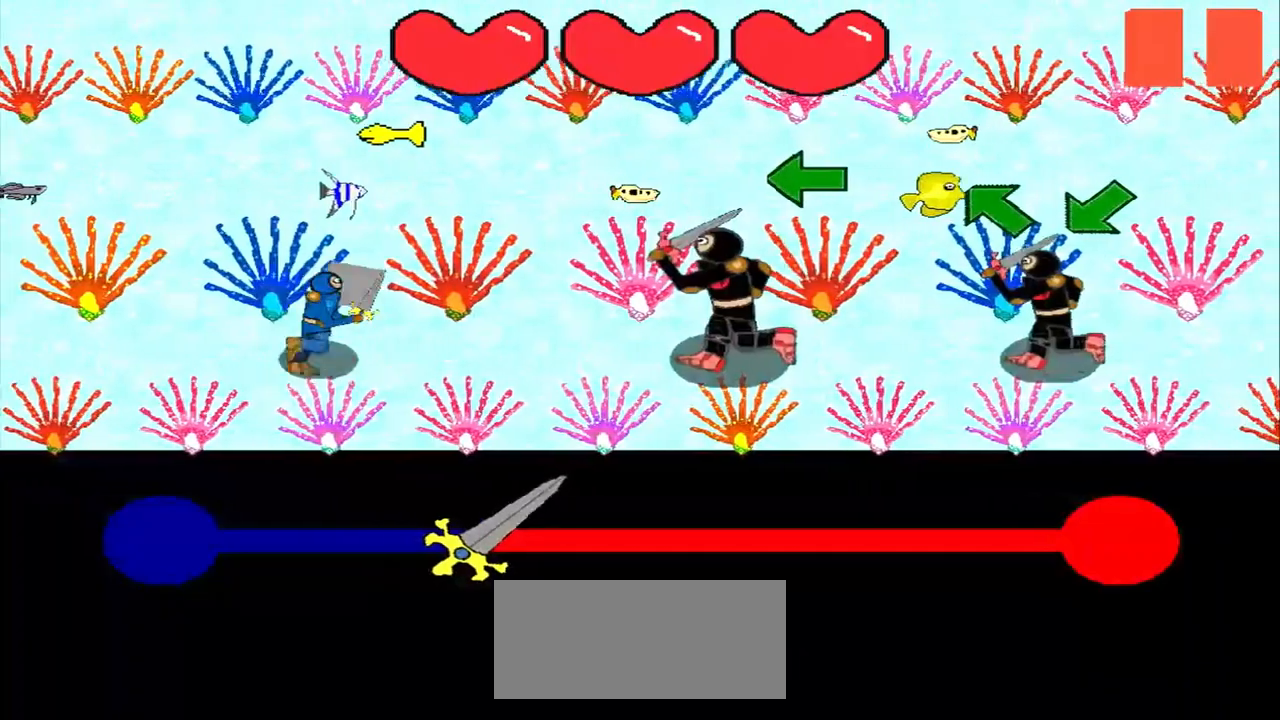
{"buttons": [], "left_stick": "left", "events": [[208, "left_stick", "left"], [333, "left_stick", "center"], [500, "left_stick", "left"]]}
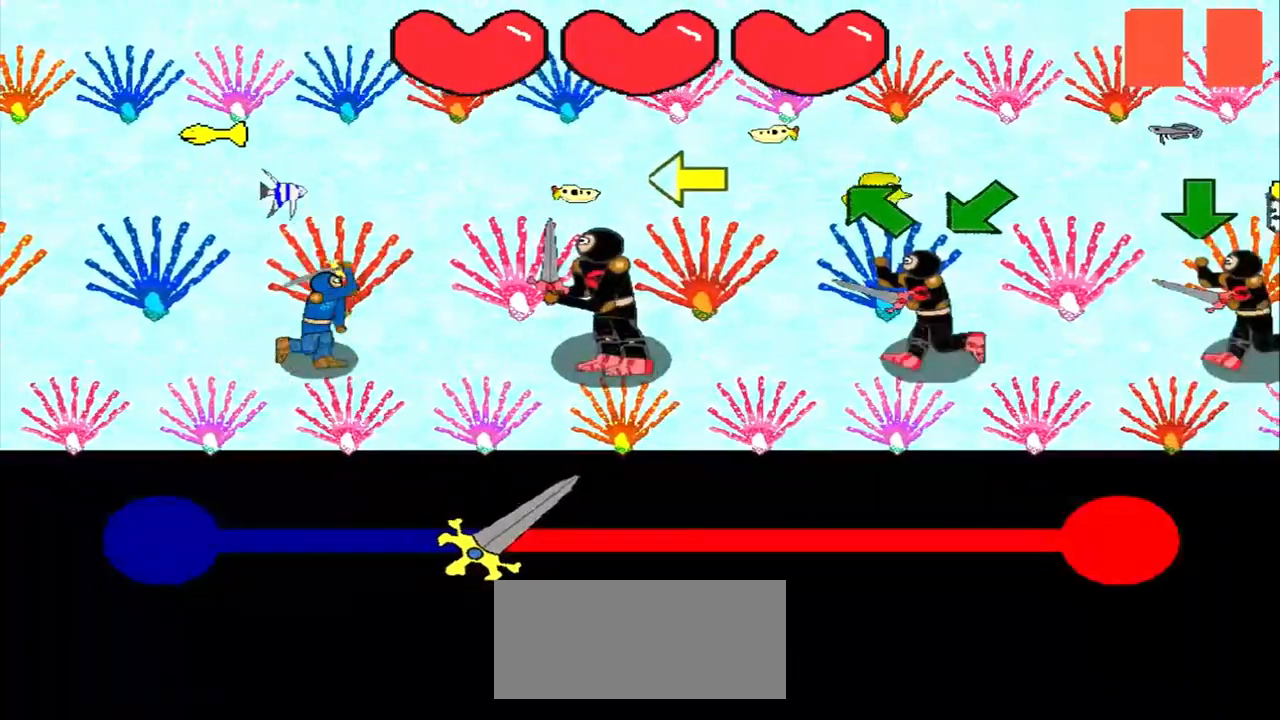
{"buttons": [], "left_stick": "center", "events": [[167, "left_stick", "center"], [333, "left_stick", "left"], [500, "left_stick", "center"]]}
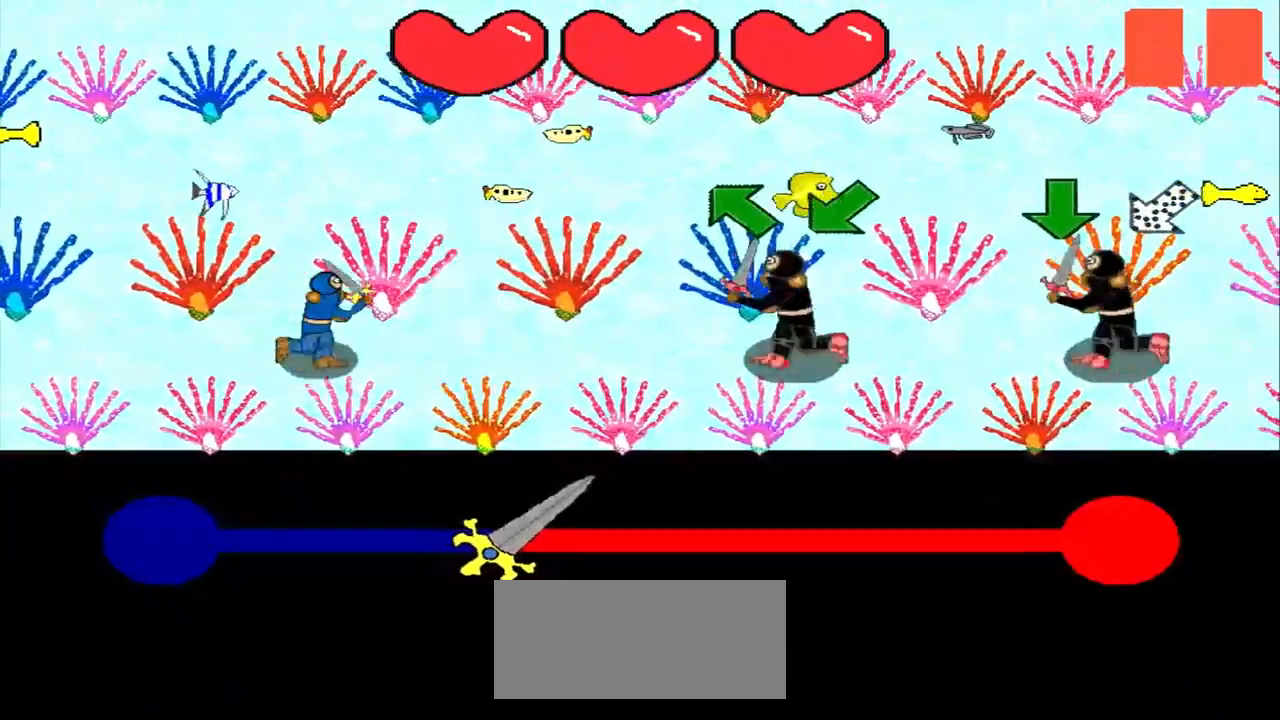
{"buttons": [], "left_stick": "center", "events": [[167, "left_stick", "up-left"], [333, "left_stick", "center"]]}
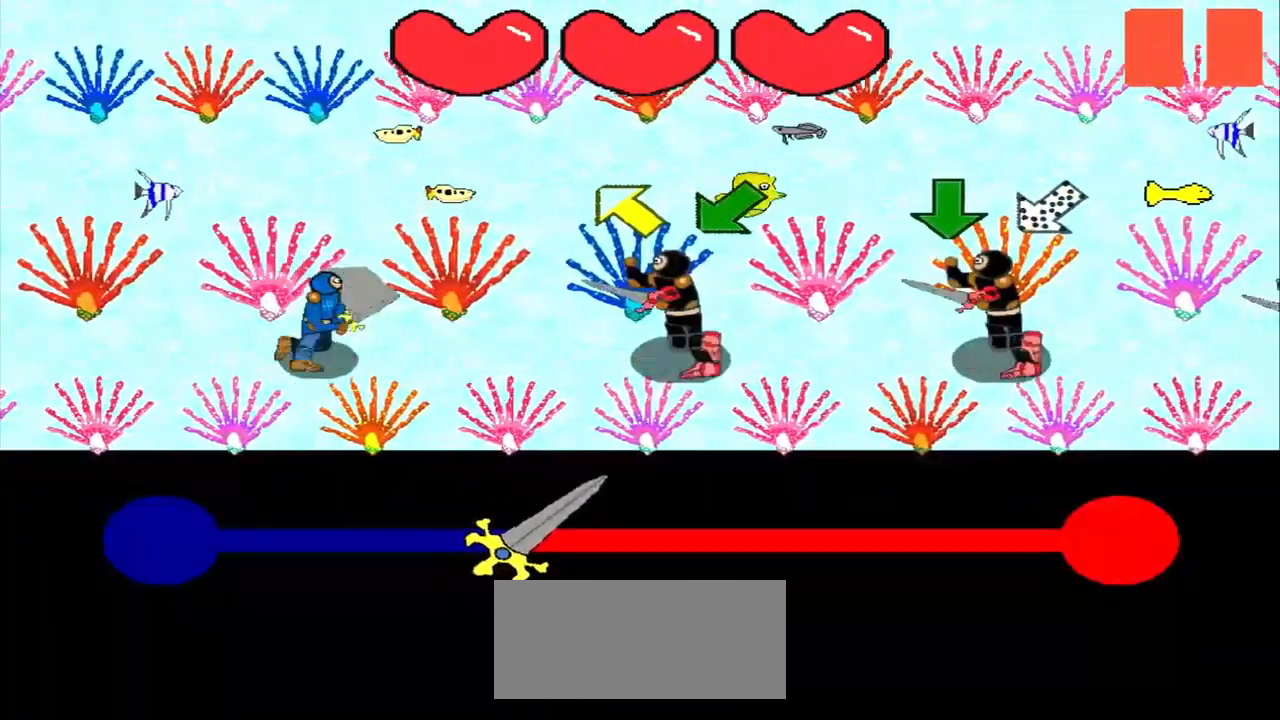
{"buttons": [], "left_stick": "up-left", "events": [[42, "left_stick", "up-left"], [250, "left_stick", "center"], [500, "left_stick", "up-left"]]}
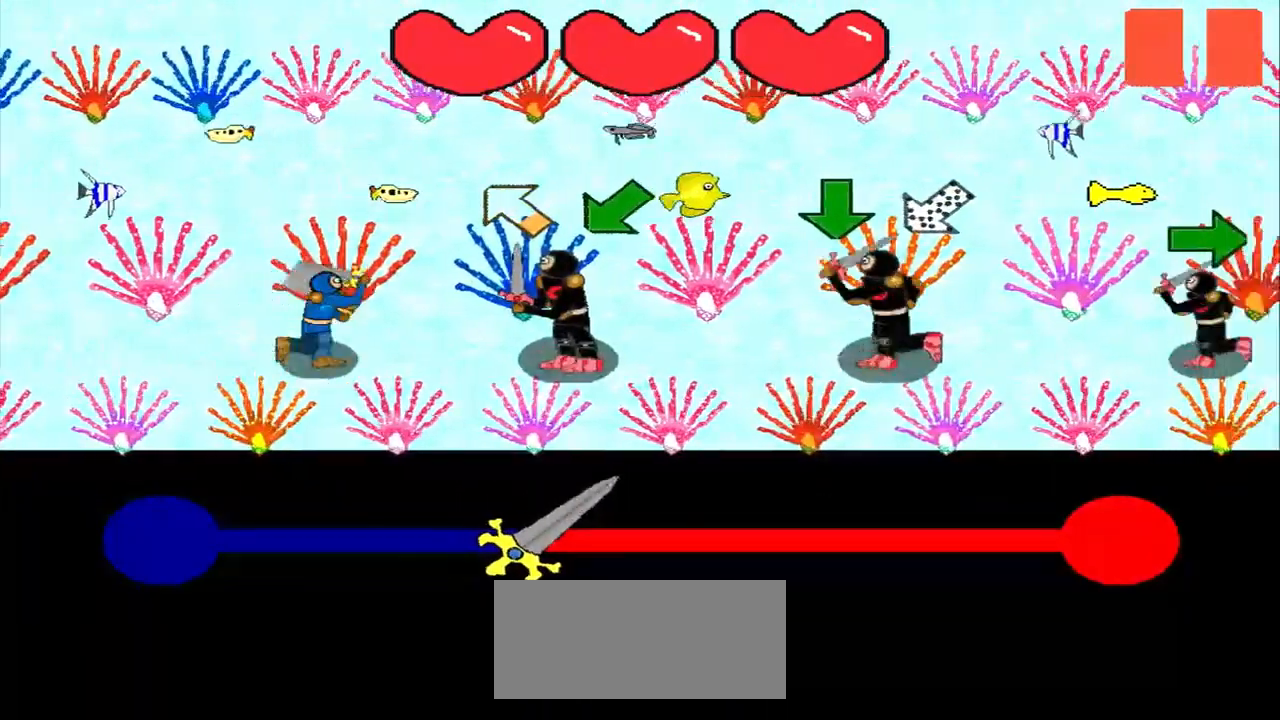
{"buttons": [], "left_stick": "center", "events": [[83, "left_stick", "center"], [250, "left_stick", "down-left"], [500, "left_stick", "center"]]}
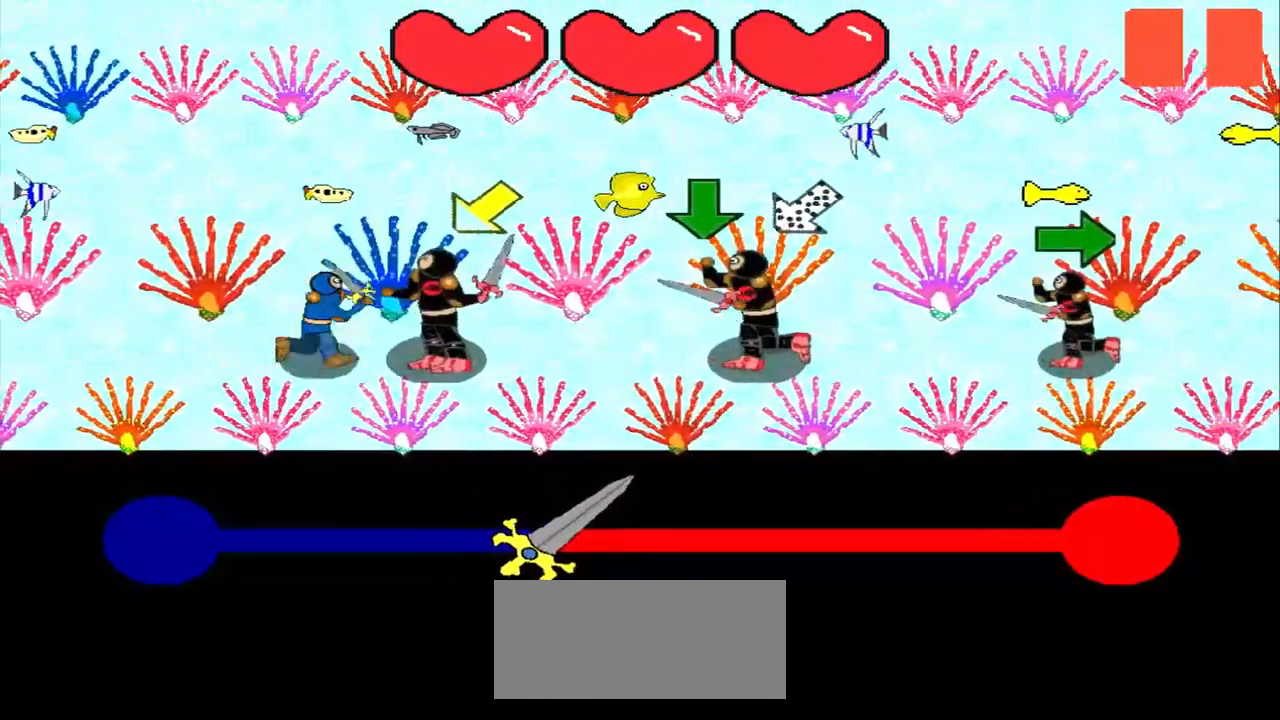
{"buttons": [], "left_stick": "down-left", "events": [[167, "left_stick", "down-left"], [292, "left_stick", "center"], [500, "left_stick", "down-left"]]}